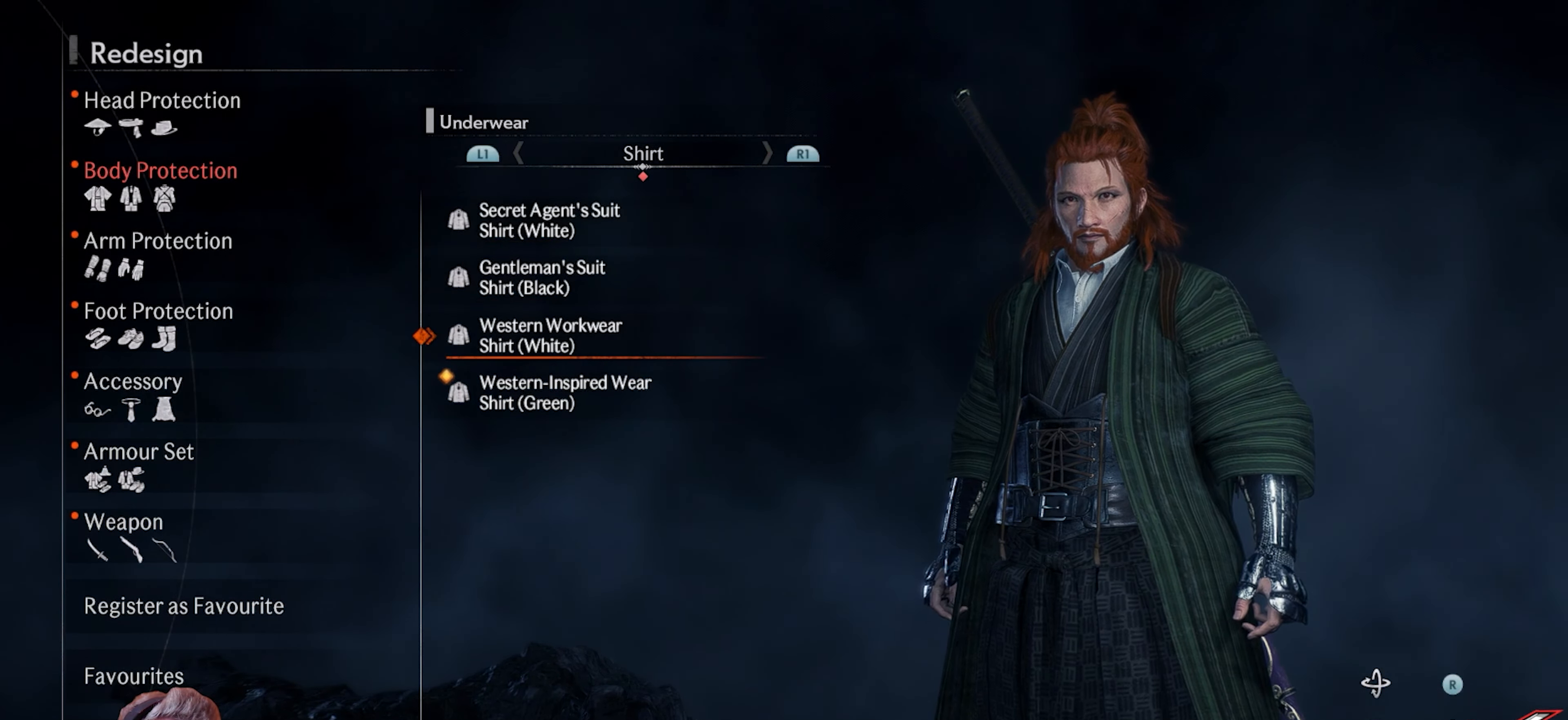
Gameplay with a controller (PlayStation layout); each line is a JSON object with the inputs held at the frame after it. "events" lists button and stick changes between this image and that frame as [ms after this image, input, new state], when the widget could be followed in between.
{"buttons": [], "left_stick": "center", "right_stick": "right", "events": [[300, "right_stick", "right"]]}
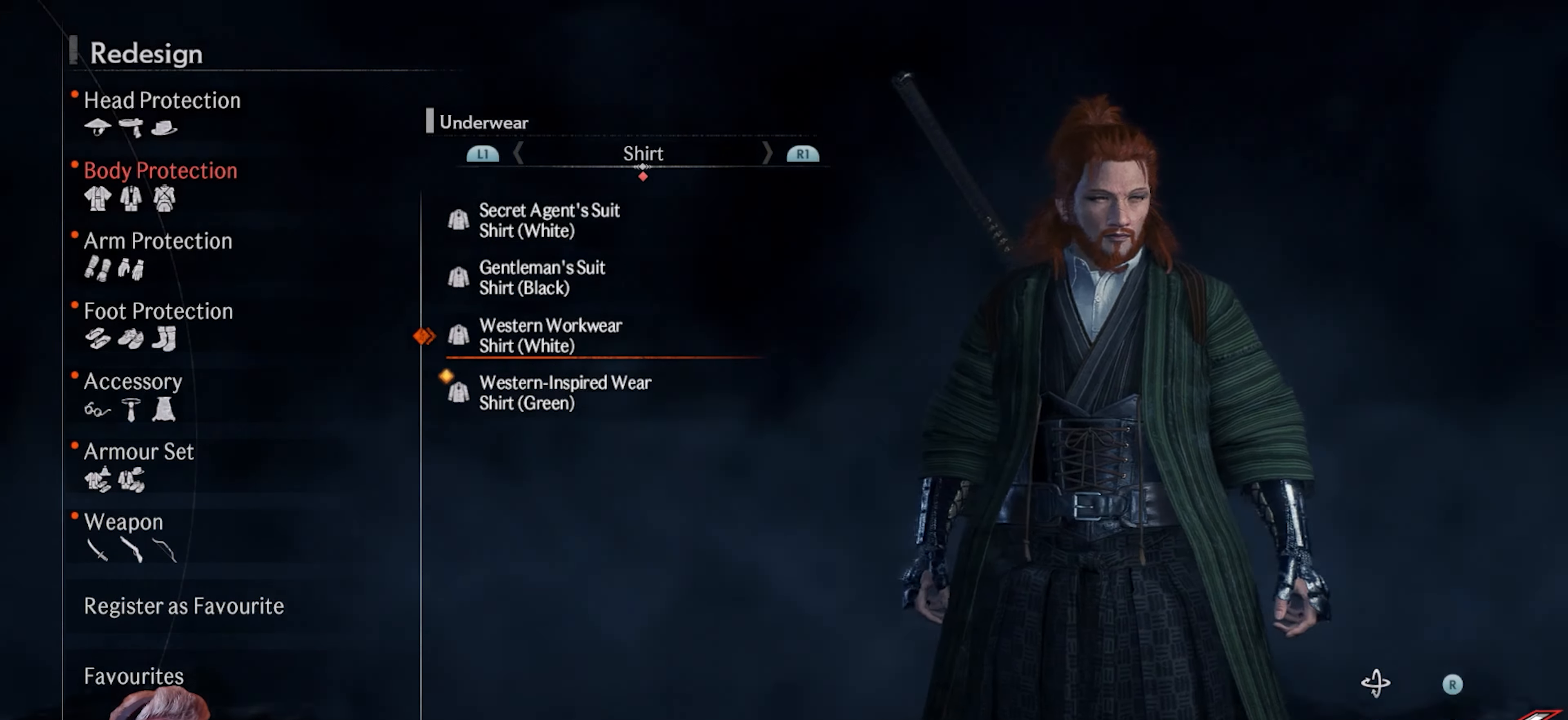
{"buttons": [], "left_stick": "center", "right_stick": "center", "events": [[133, "right_stick", "center"]]}
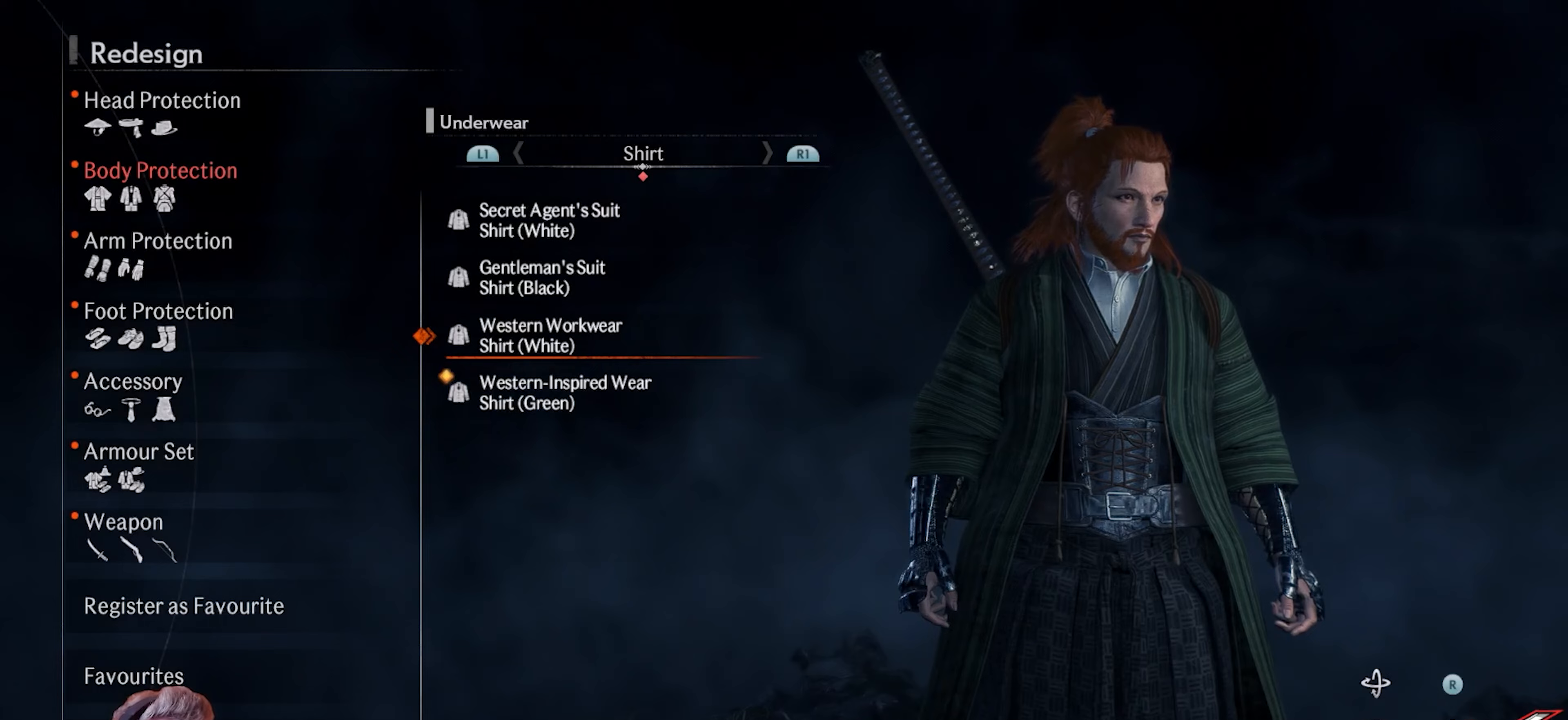
{"buttons": ["DPAD_UP"], "left_stick": "center", "right_stick": "center", "events": [[67, "right_stick", "left"], [217, "right_stick", "center"], [250, "DPAD_UP", "down"], [350, "DPAD_UP", "up"], [417, "DPAD_UP", "down"]]}
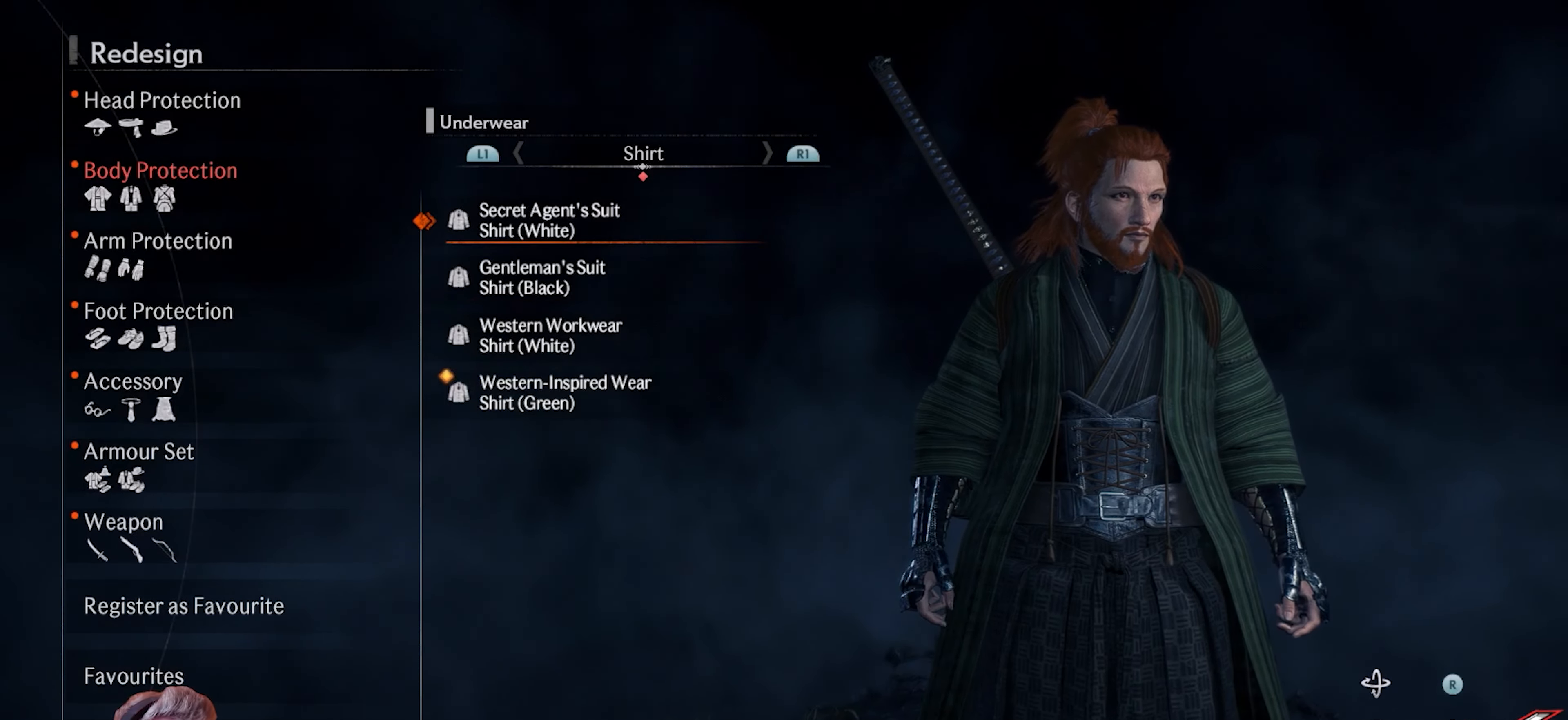
{"buttons": [], "left_stick": "center", "right_stick": "center", "events": [[33, "DPAD_UP", "up"]]}
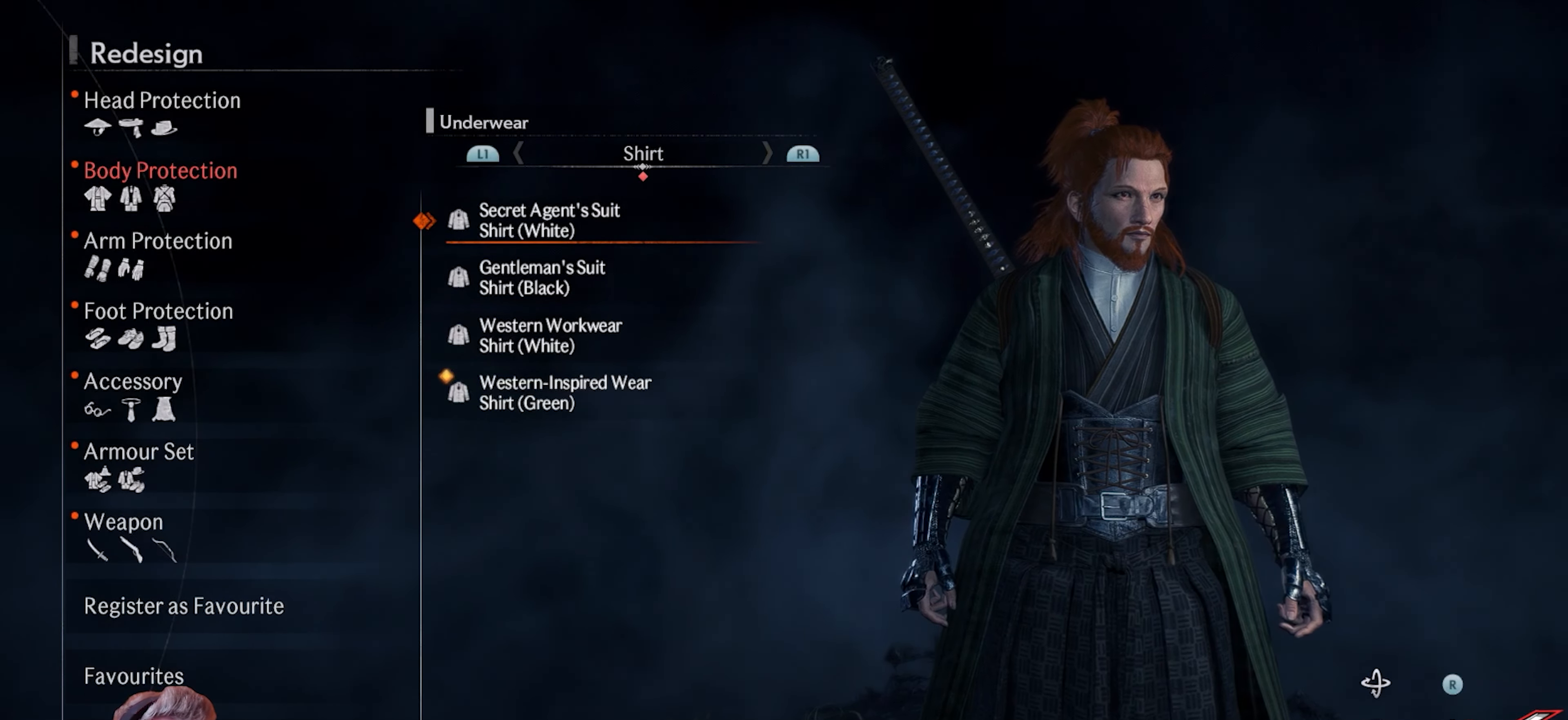
{"buttons": [], "left_stick": "center", "right_stick": "center", "events": []}
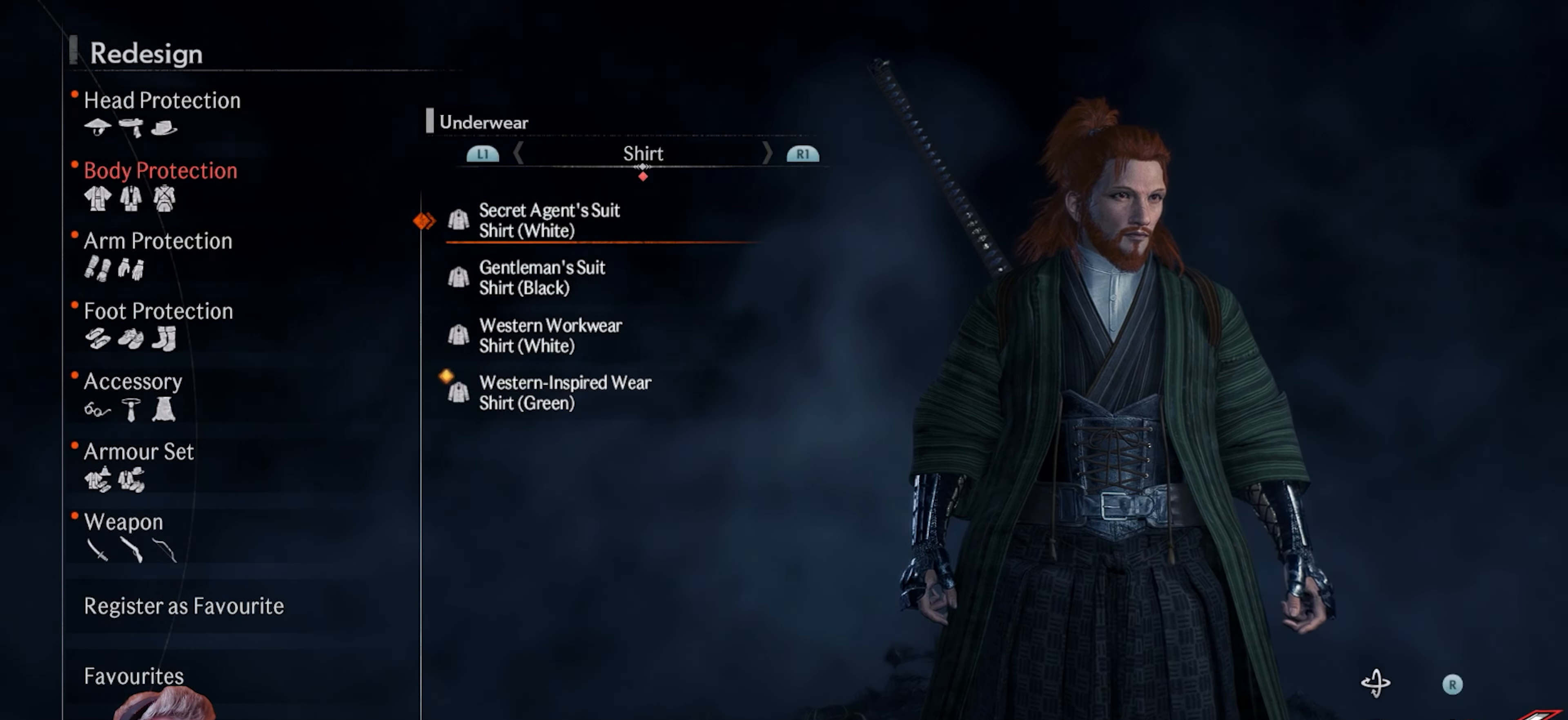
{"buttons": ["DPAD_DOWN"], "left_stick": "center", "right_stick": "center", "events": [[283, "DPAD_DOWN", "down"], [383, "DPAD_DOWN", "up"], [467, "DPAD_DOWN", "down"]]}
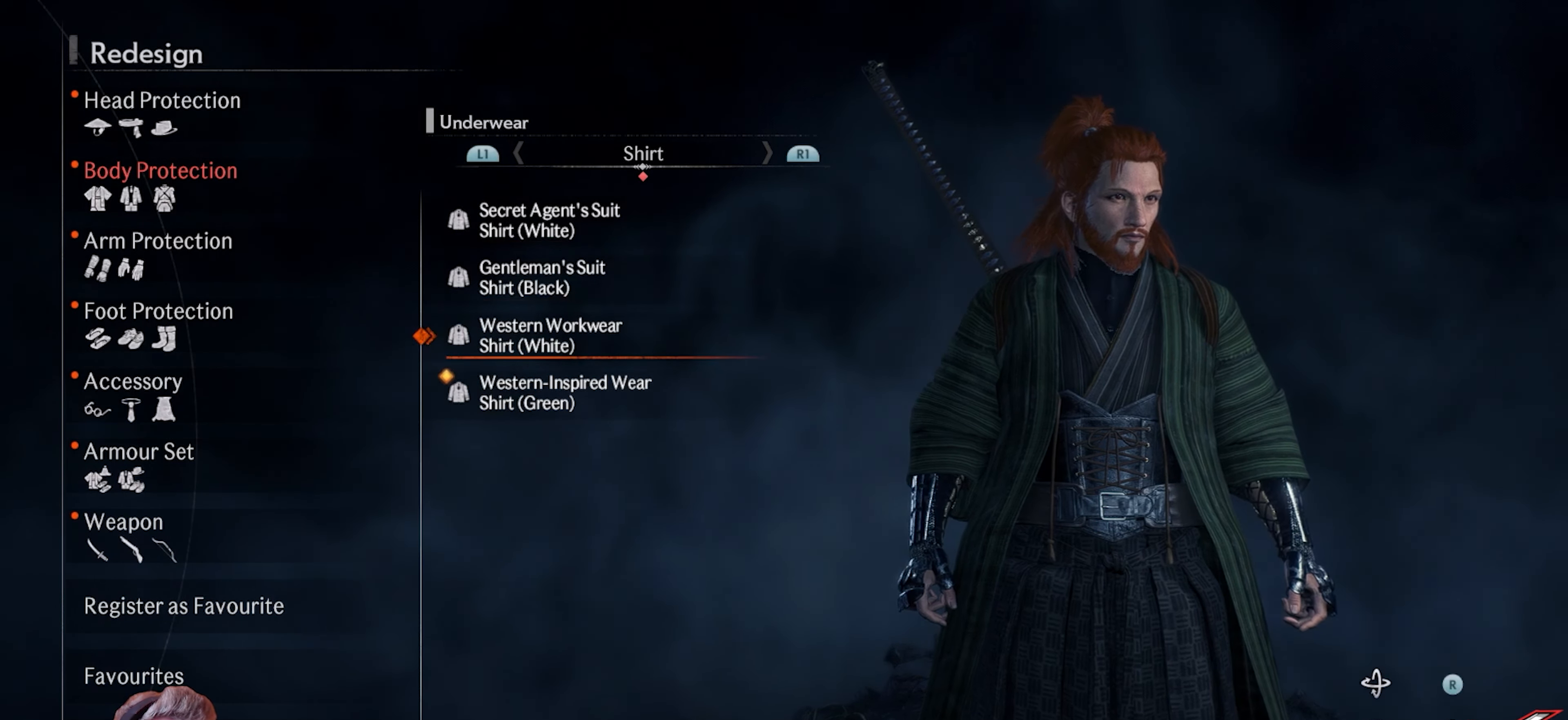
{"buttons": [], "left_stick": "center", "right_stick": "center", "events": [[67, "DPAD_DOWN", "up"], [233, "DPAD_DOWN", "down"], [333, "DPAD_DOWN", "up"]]}
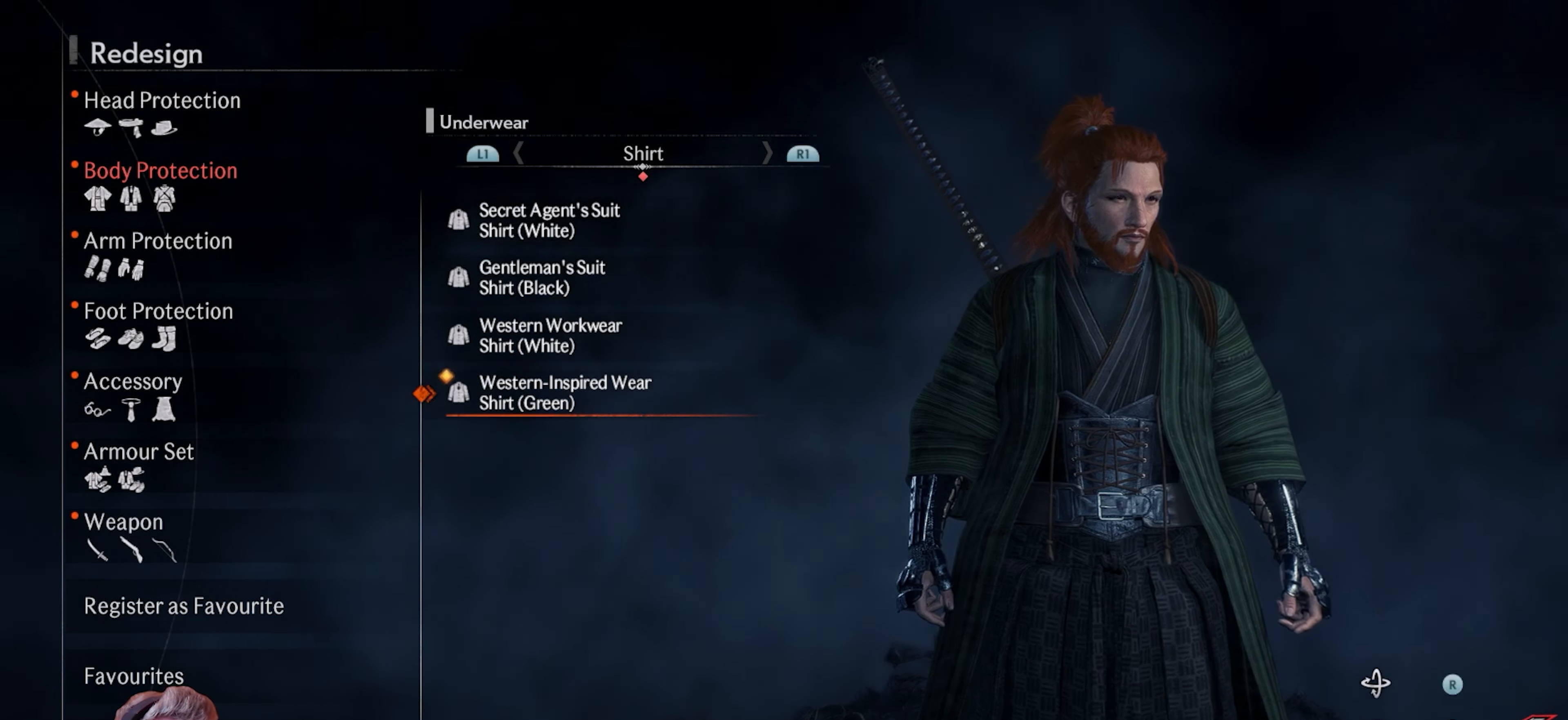
{"buttons": [], "left_stick": "center", "right_stick": "center", "events": []}
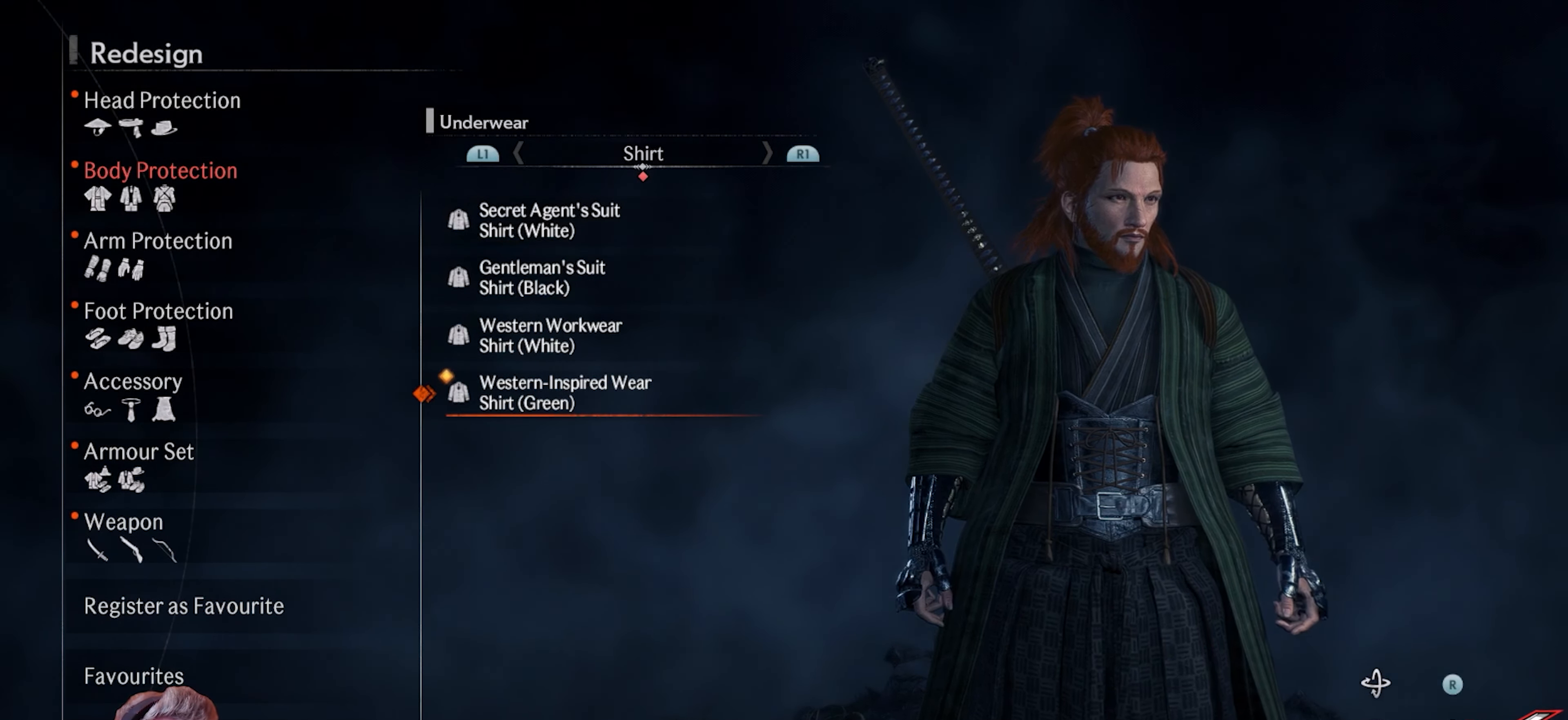
{"buttons": [], "left_stick": "center", "right_stick": "center", "events": [[17, "CIRCLE", "down"], [183, "CIRCLE", "up"]]}
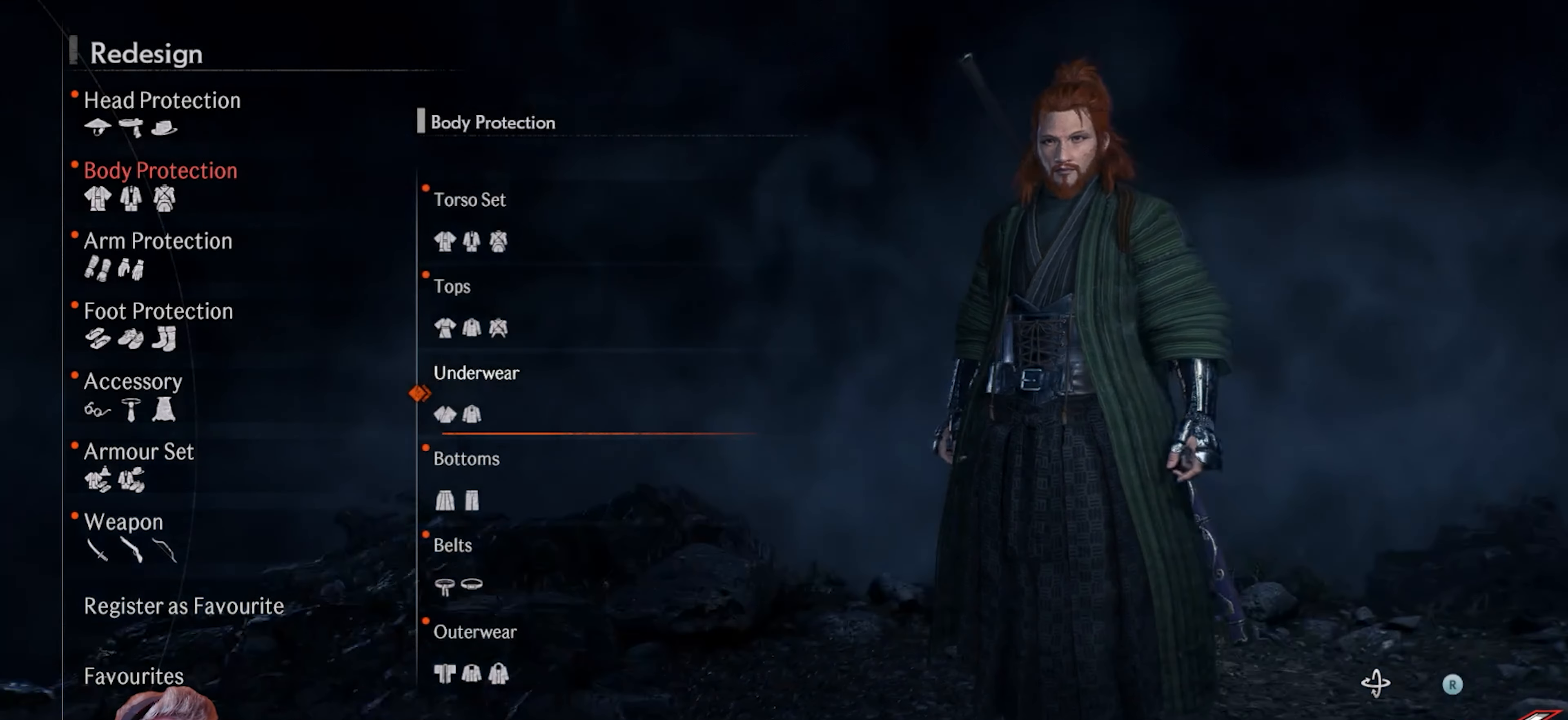
{"buttons": [], "left_stick": "center", "right_stick": "center", "events": [[33, "DPAD_UP", "down"], [133, "DPAD_UP", "up"], [217, "DPAD_UP", "down"], [317, "DPAD_UP", "up"]]}
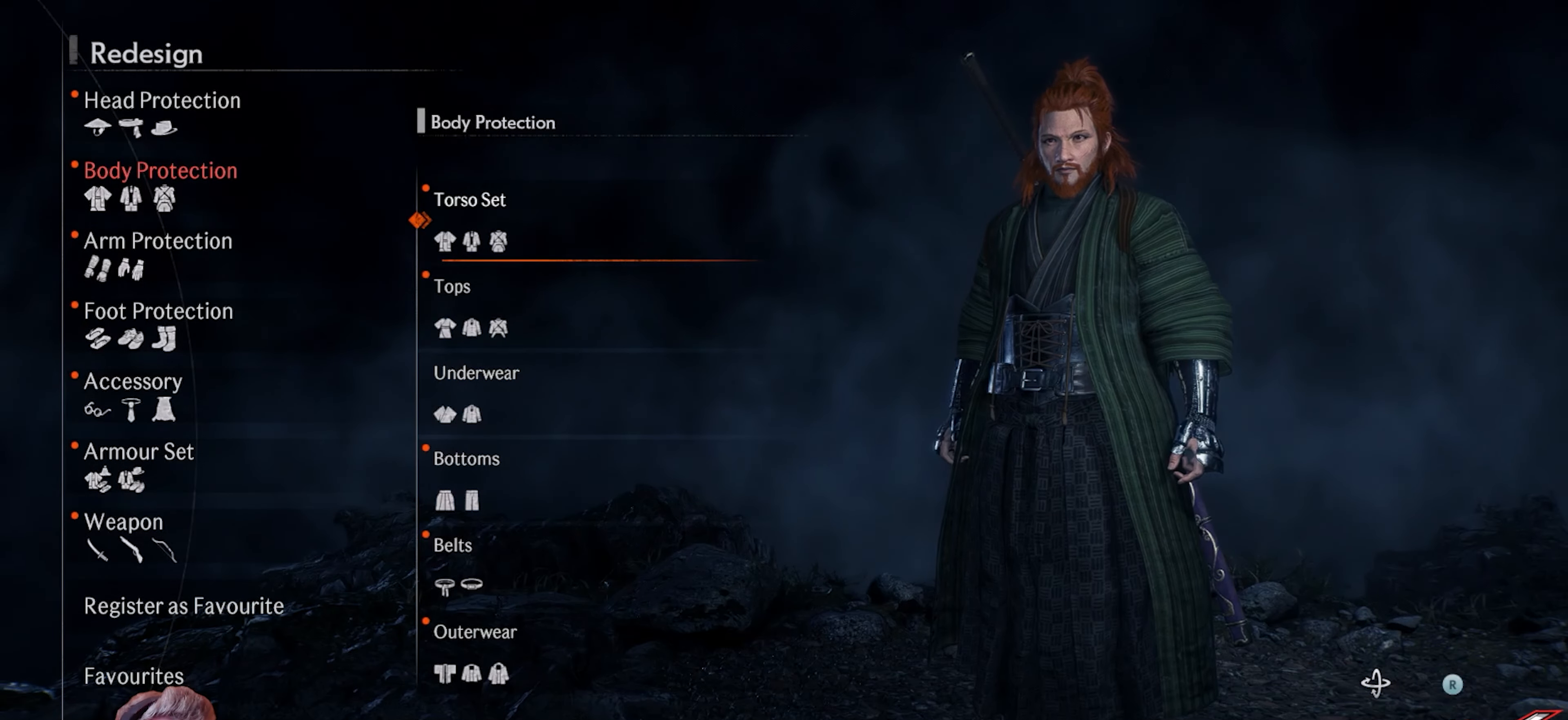
{"buttons": [], "left_stick": "center", "right_stick": "center", "events": [[67, "DPAD_DOWN", "down"], [167, "DPAD_DOWN", "up"], [250, "DPAD_DOWN", "down"], [333, "DPAD_DOWN", "up"]]}
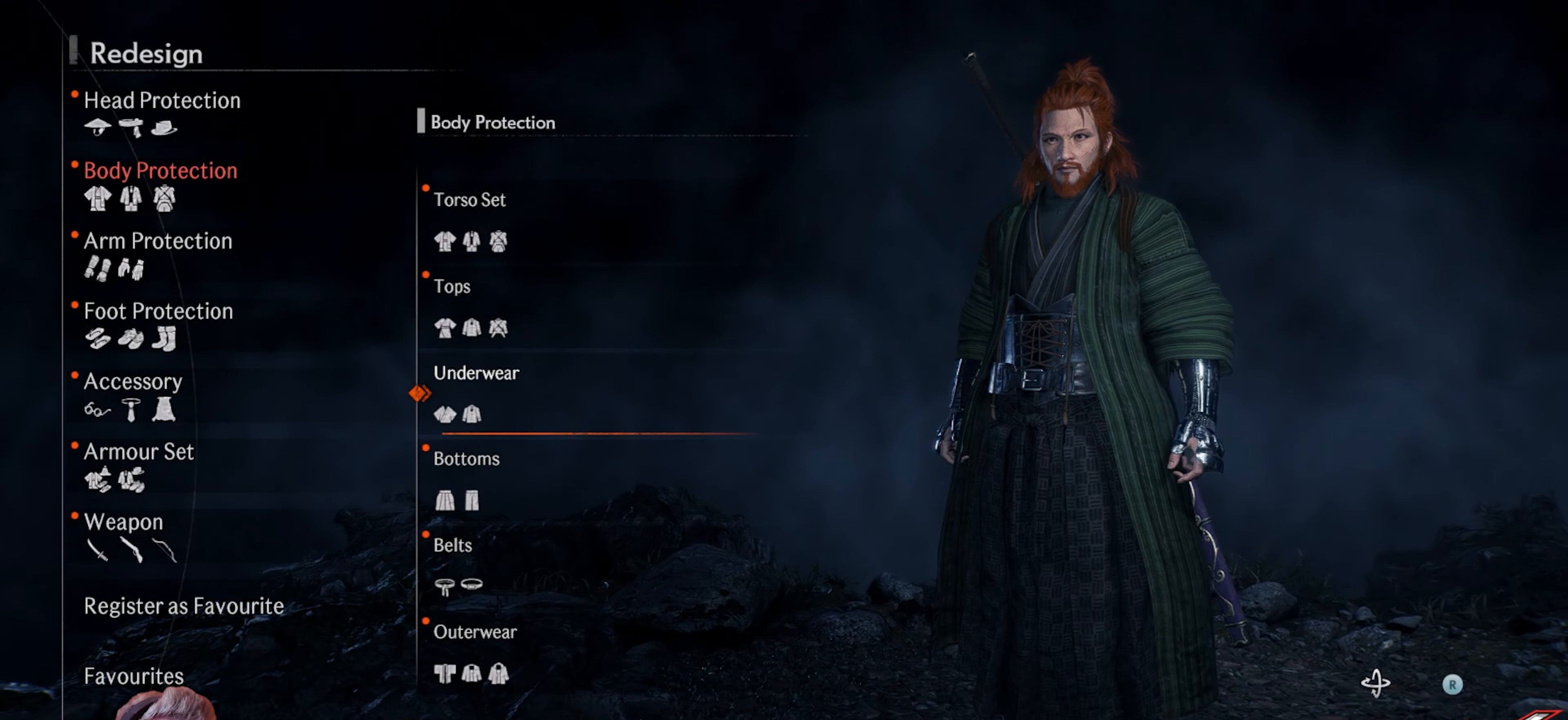
{"buttons": [], "left_stick": "center", "right_stick": "center", "events": [[17, "DPAD_UP", "down"], [100, "DPAD_UP", "up"], [183, "DPAD_UP", "down"], [267, "DPAD_UP", "up"], [333, "DPAD_UP", "down"], [417, "DPAD_UP", "up"]]}
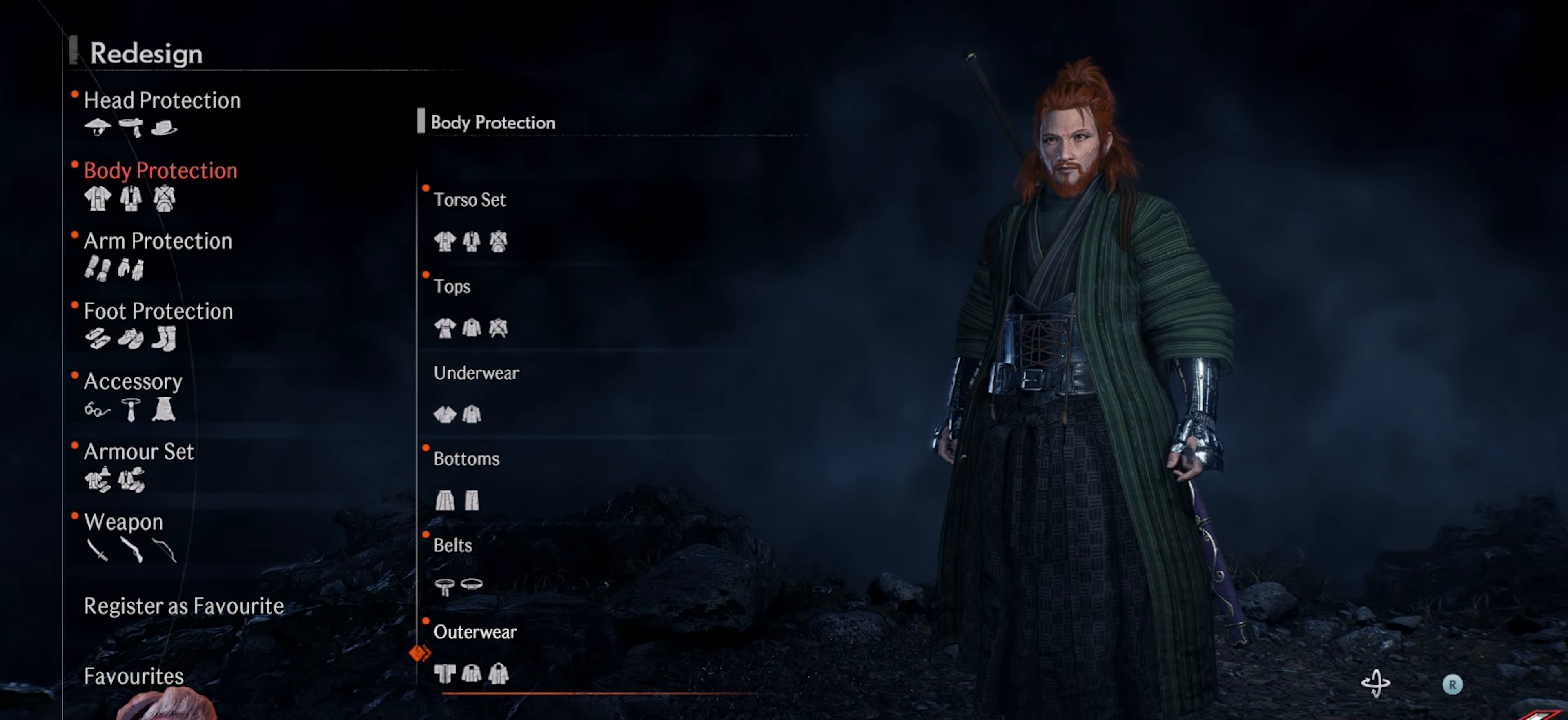
{"buttons": ["CROSS"], "left_stick": "center", "right_stick": "center", "events": [[200, "DPAD_DOWN", "down"], [300, "DPAD_DOWN", "up"], [433, "CROSS", "down"]]}
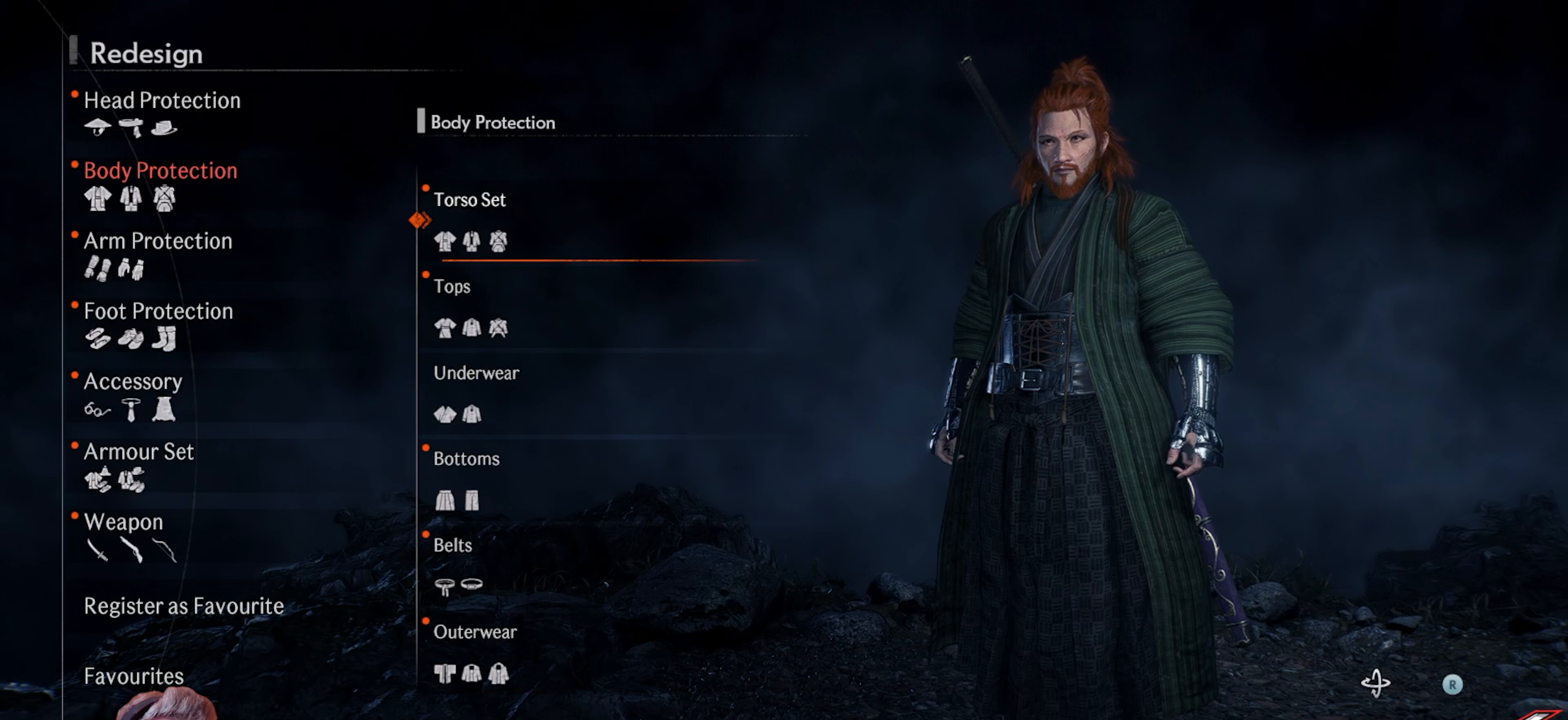
{"buttons": [], "left_stick": "center", "right_stick": "center", "events": [[67, "CROSS", "up"], [317, "DPAD_DOWN", "down"], [433, "DPAD_DOWN", "up"]]}
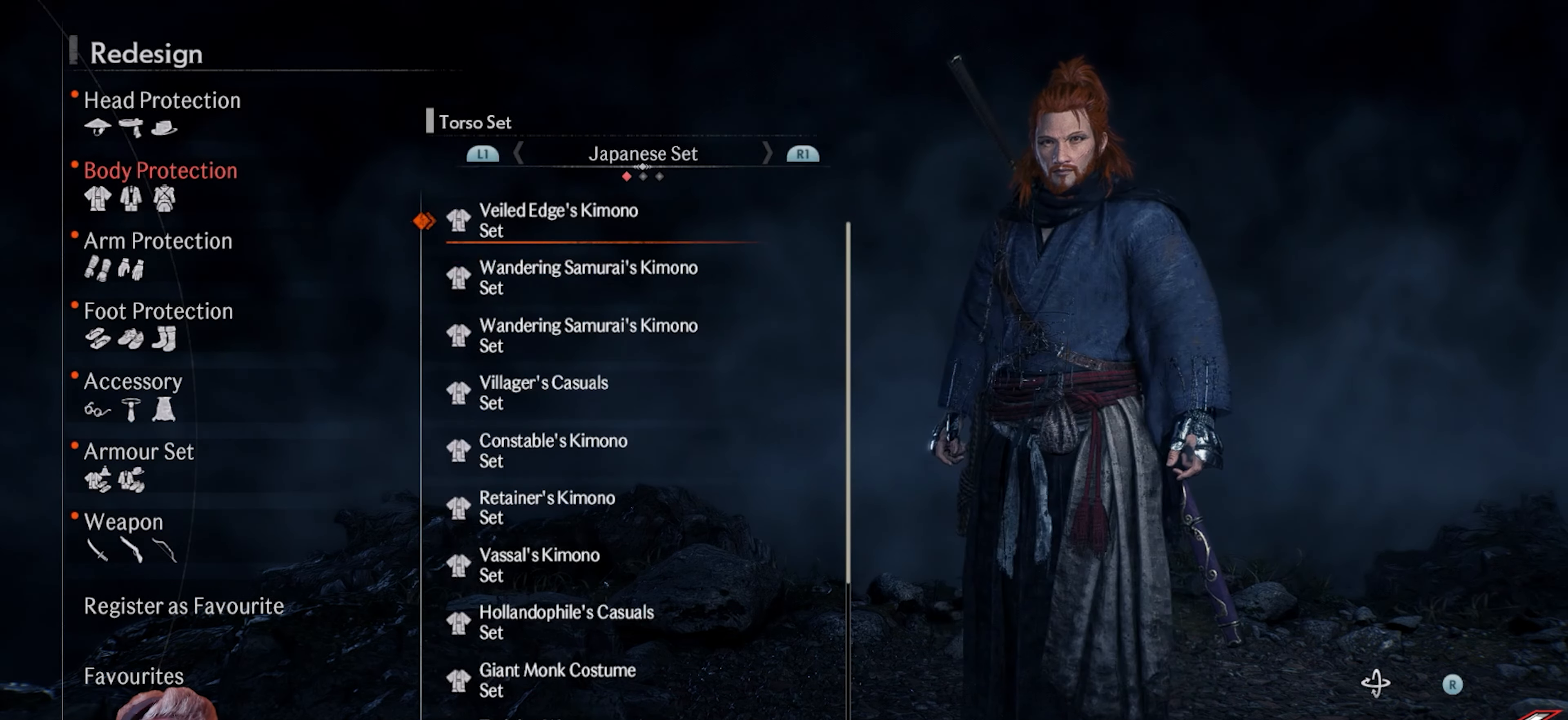
{"buttons": [], "left_stick": "center", "right_stick": "center", "events": [[350, "DPAD_DOWN", "down"], [467, "DPAD_DOWN", "up"]]}
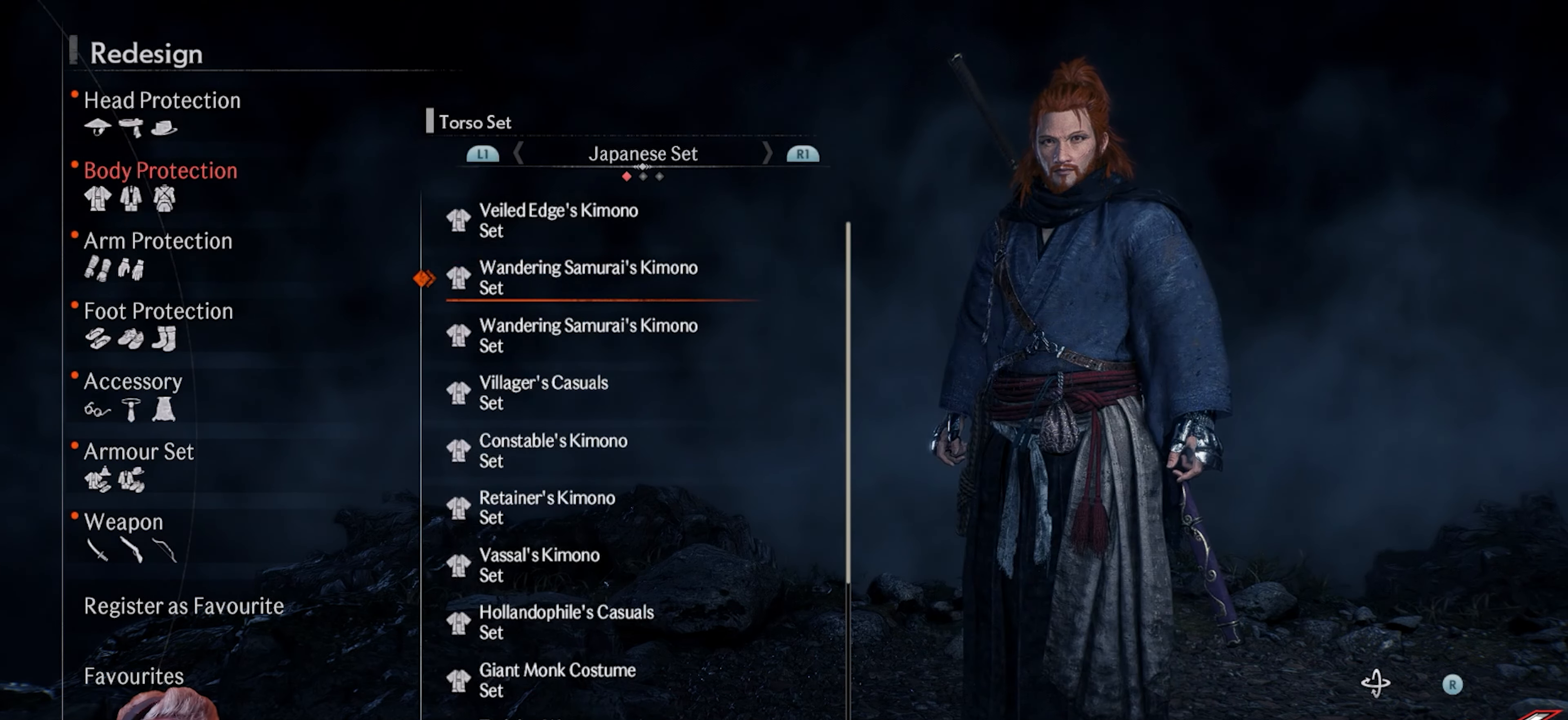
{"buttons": ["DPAD_DOWN"], "left_stick": "center", "right_stick": "center", "events": [[383, "DPAD_DOWN", "down"]]}
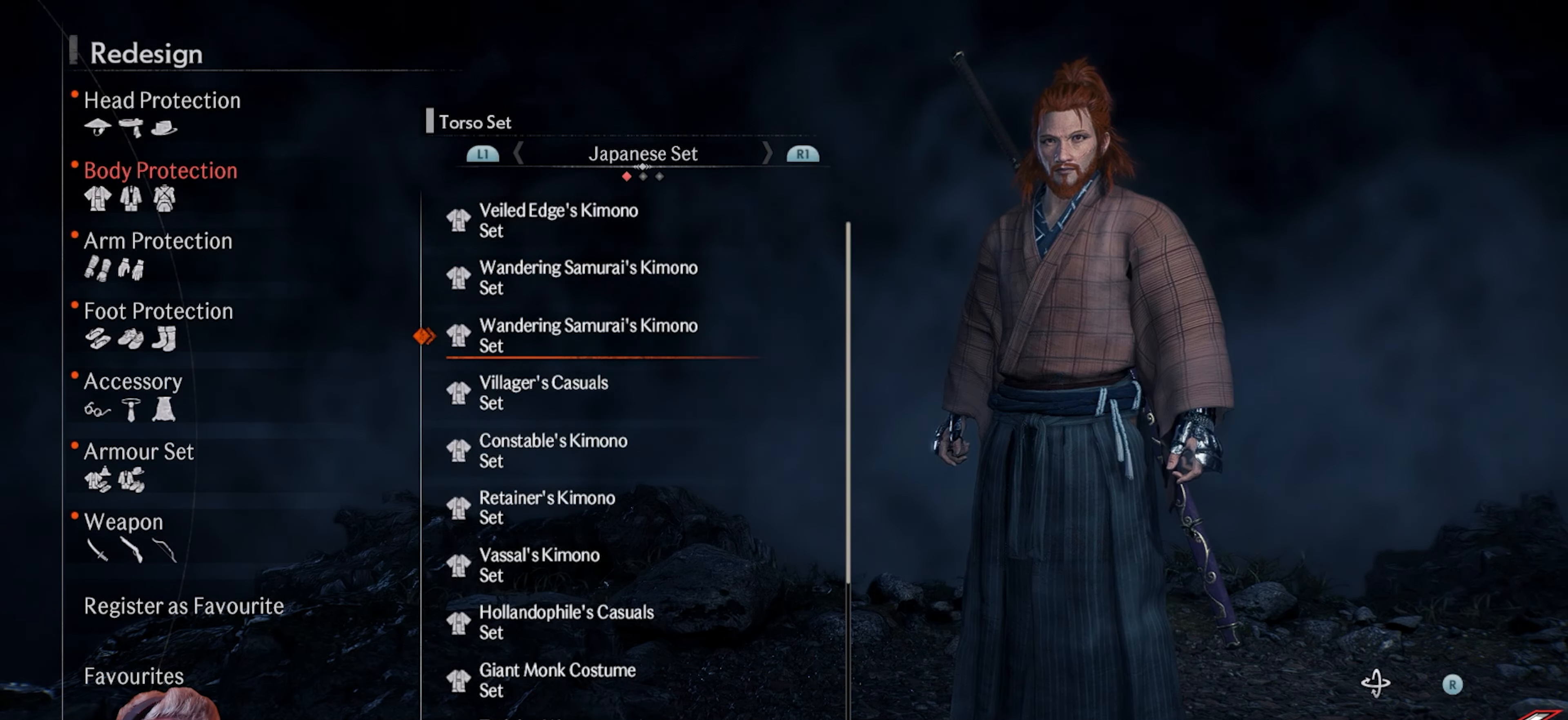
{"buttons": [], "left_stick": "center", "right_stick": "center", "events": [[17, "DPAD_DOWN", "up"], [233, "DPAD_DOWN", "down"], [350, "DPAD_DOWN", "up"]]}
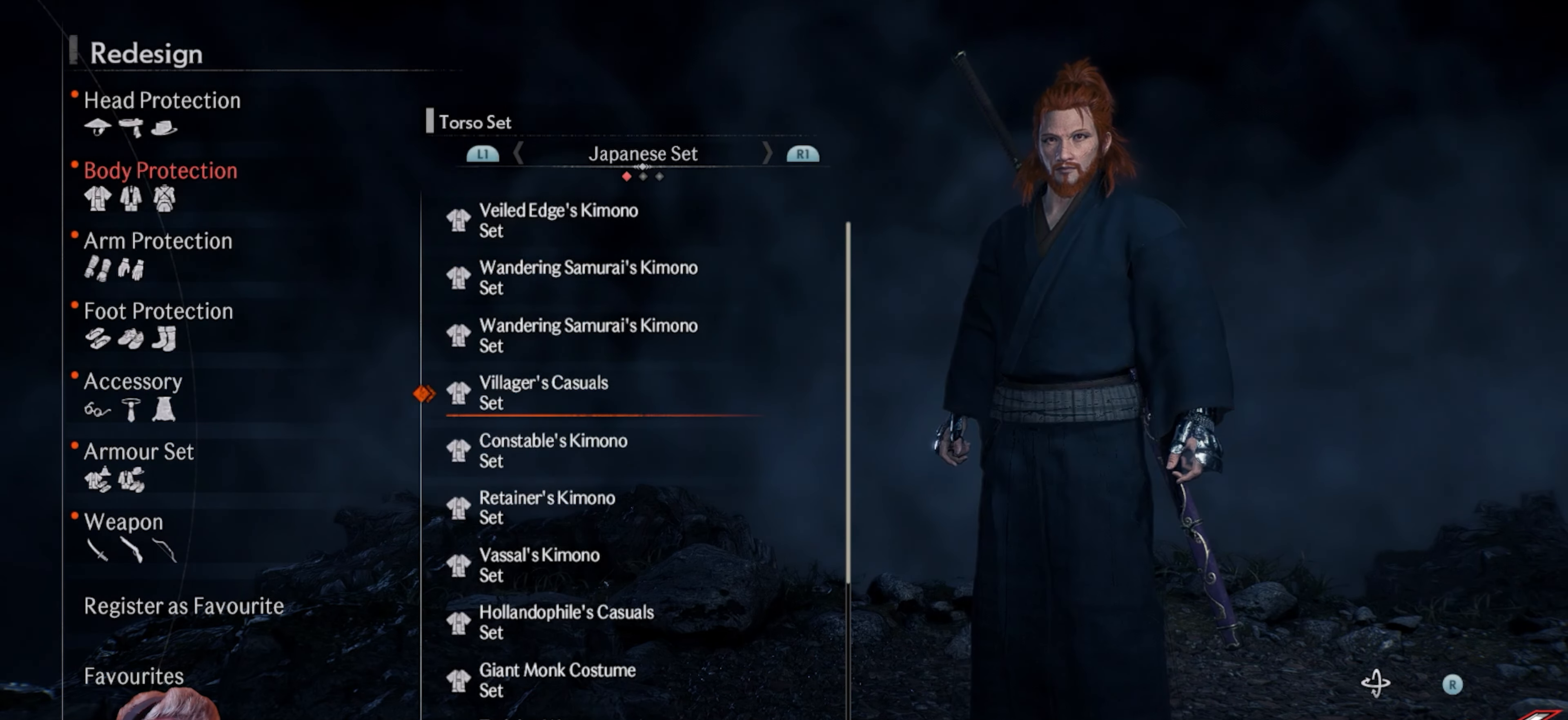
{"buttons": [], "left_stick": "center", "right_stick": "center", "events": [[217, "DPAD_DOWN", "down"], [350, "DPAD_DOWN", "up"]]}
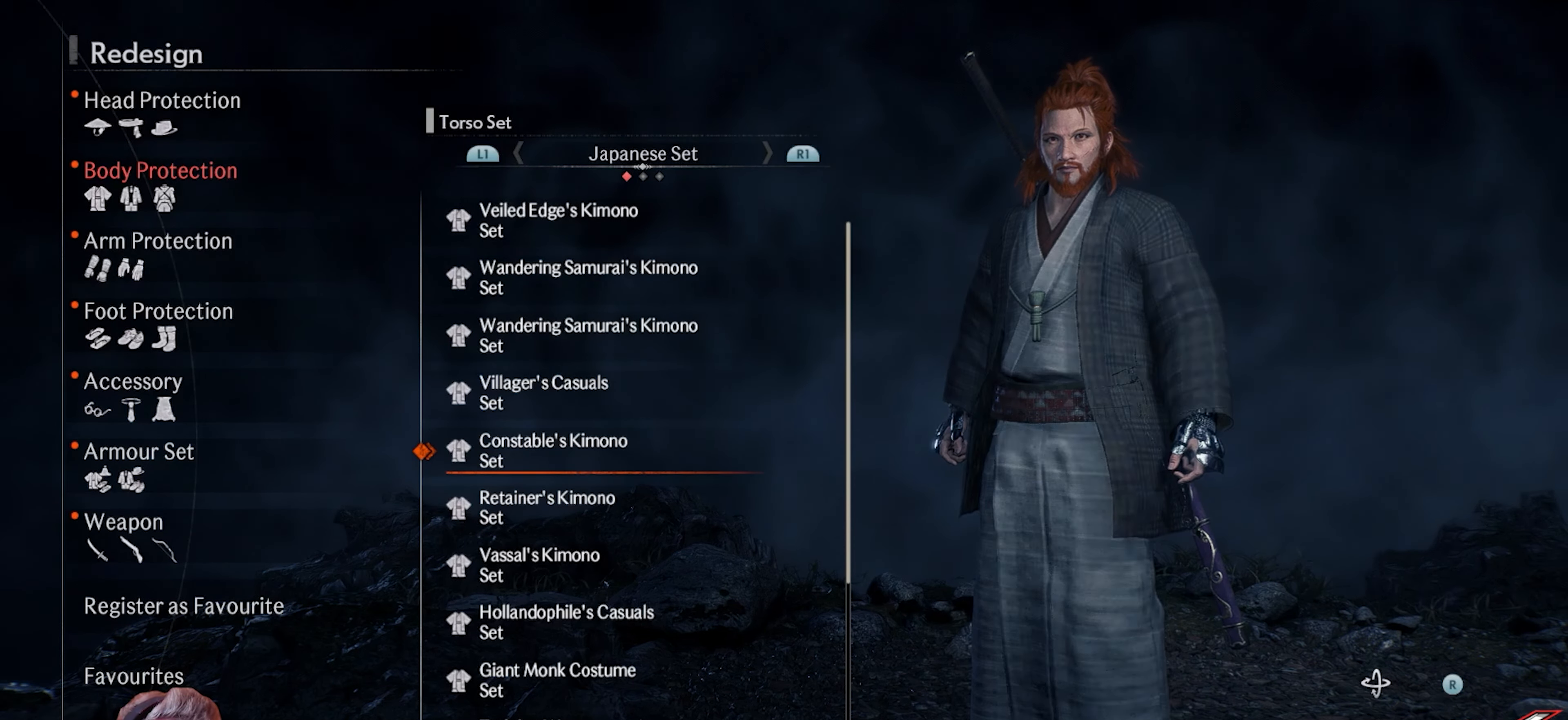
{"buttons": [], "left_stick": "center", "right_stick": "center", "events": [[100, "DPAD_DOWN", "down"], [217, "DPAD_DOWN", "up"], [350, "DPAD_DOWN", "down"], [467, "DPAD_DOWN", "up"]]}
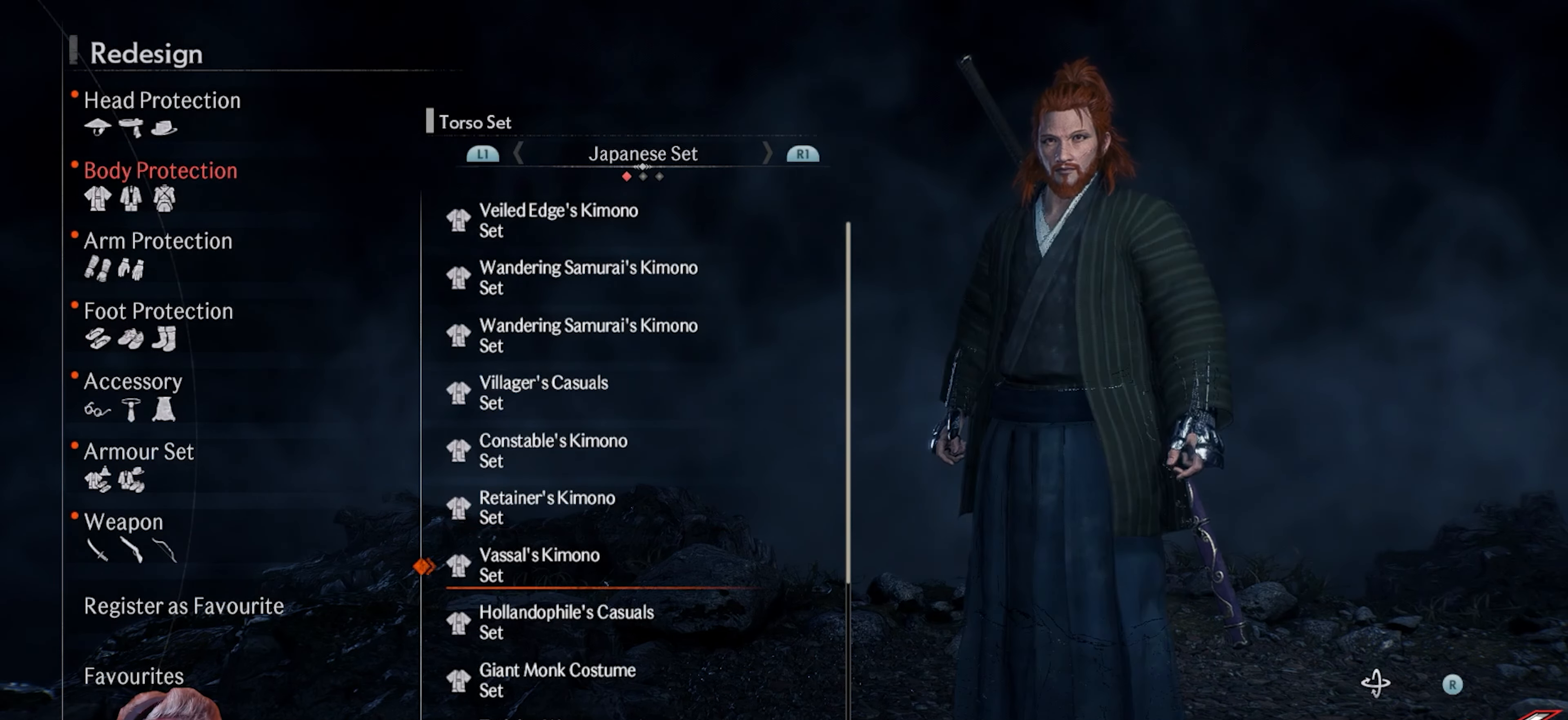
{"buttons": [], "left_stick": "center", "right_stick": "center", "events": []}
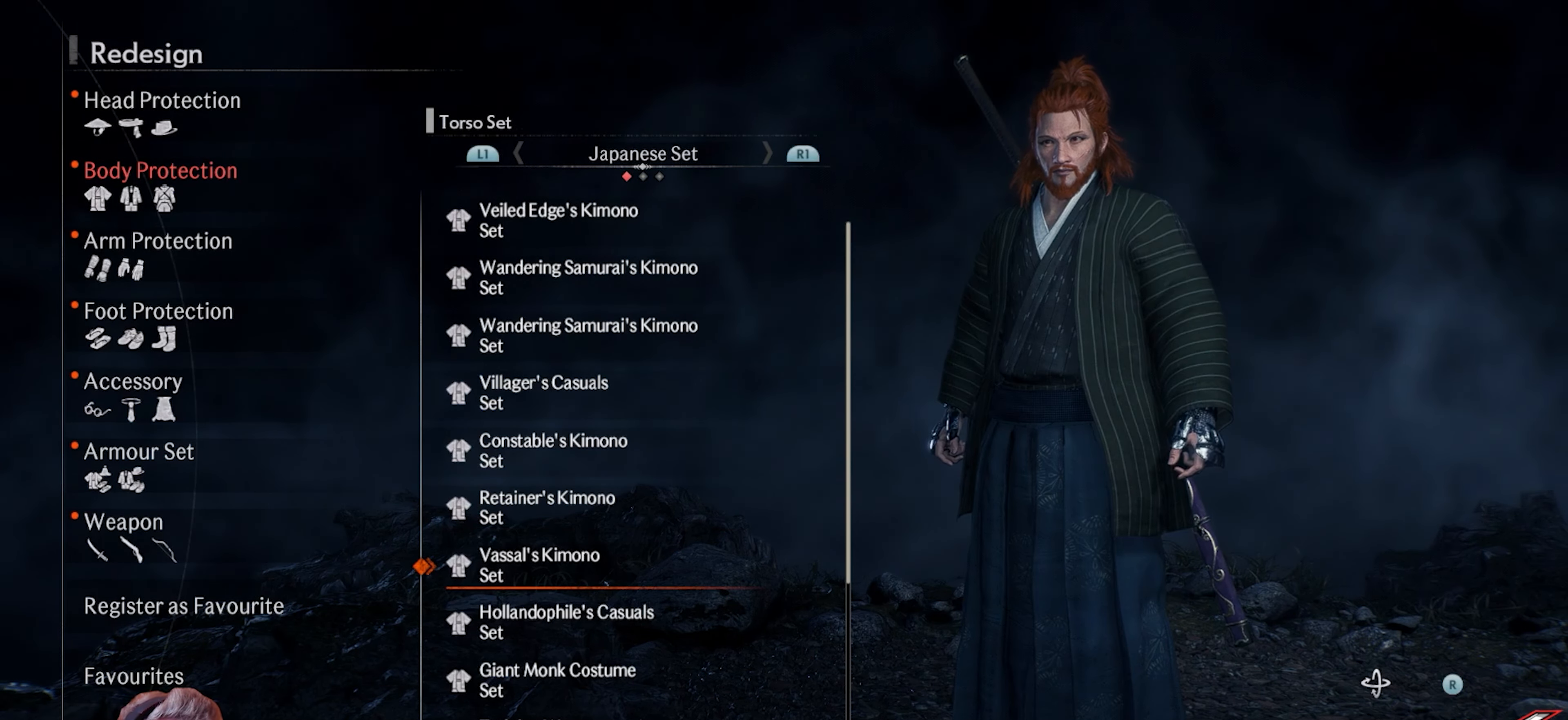
{"buttons": [], "left_stick": "center", "right_stick": "center", "events": [[50, "DPAD_UP", "down"], [200, "DPAD_UP", "up"]]}
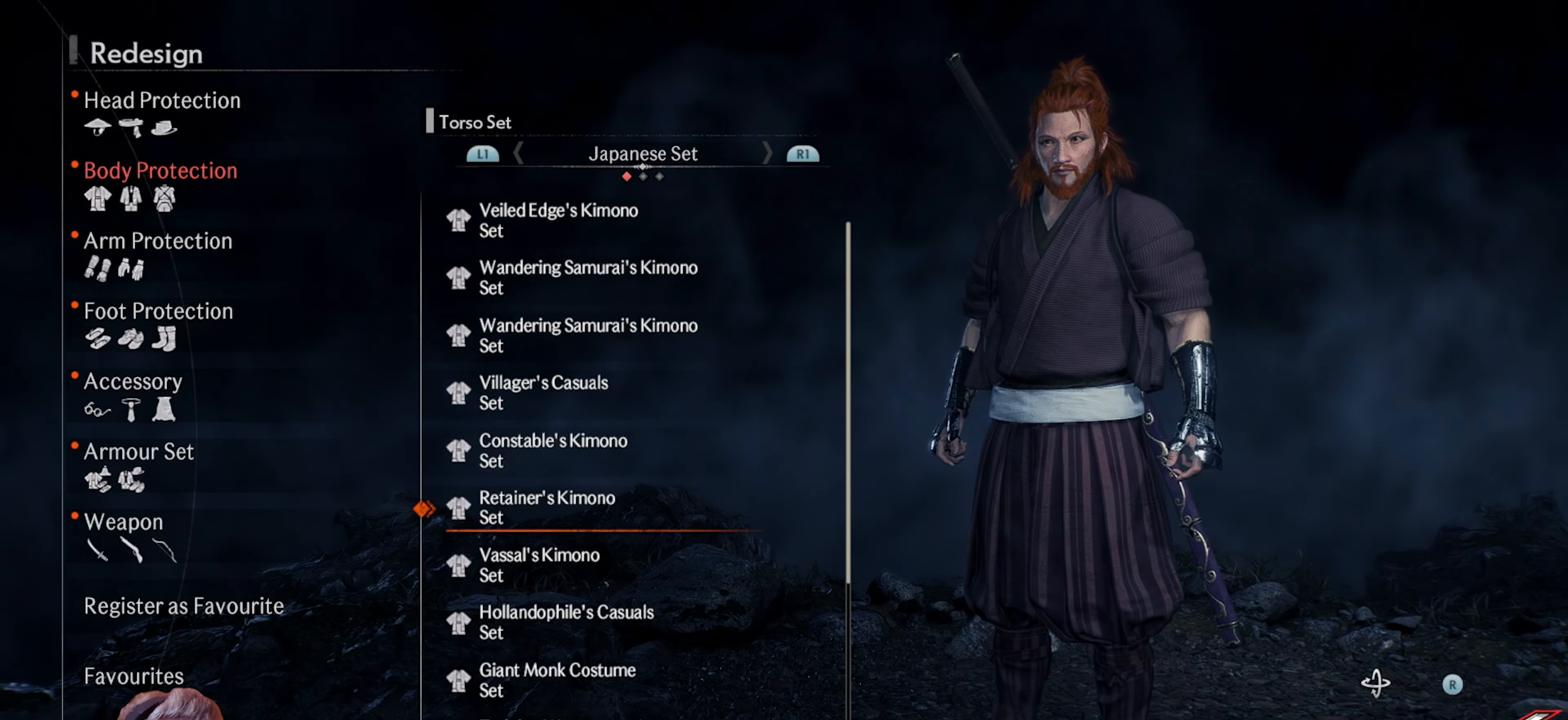
{"buttons": [], "left_stick": "center", "right_stick": "center", "events": []}
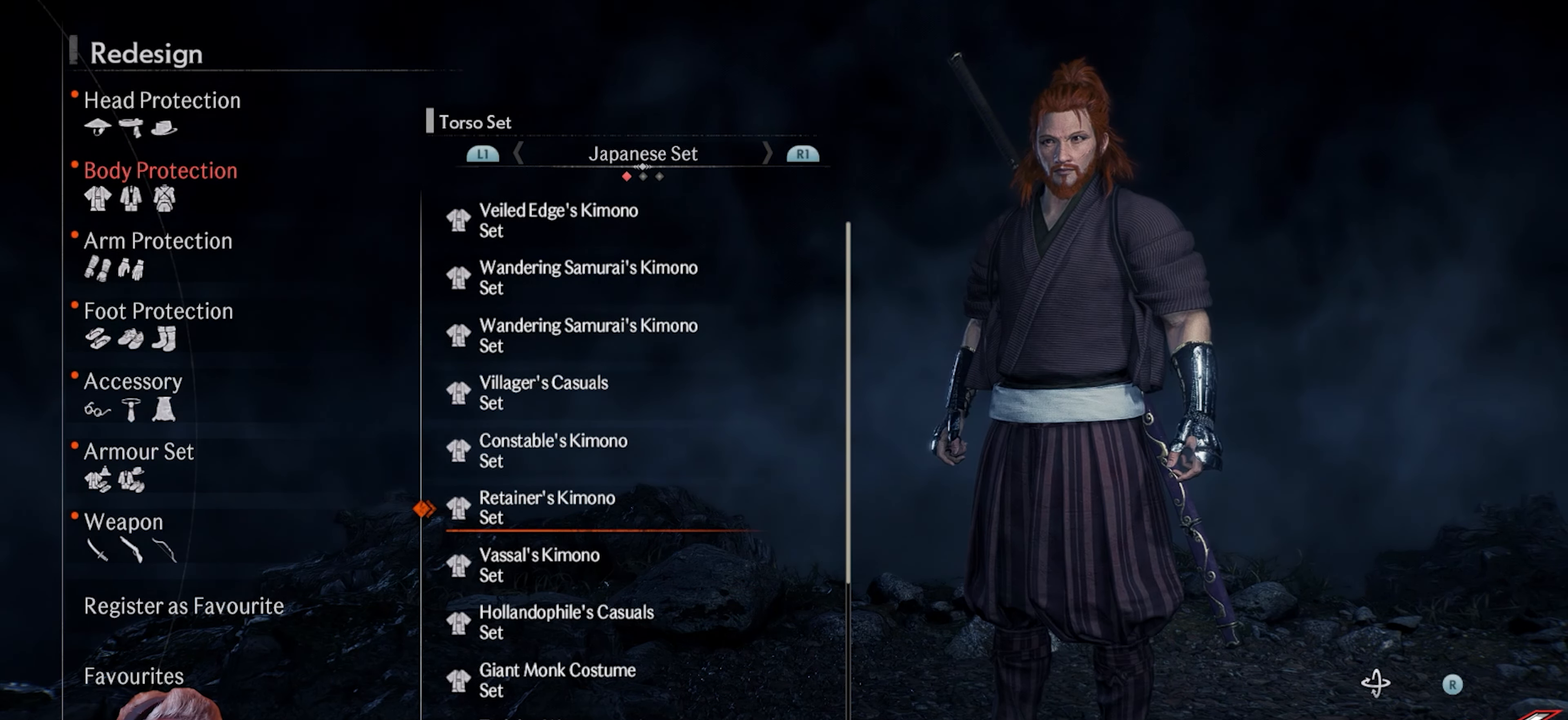
{"buttons": [], "left_stick": "center", "right_stick": "center", "events": []}
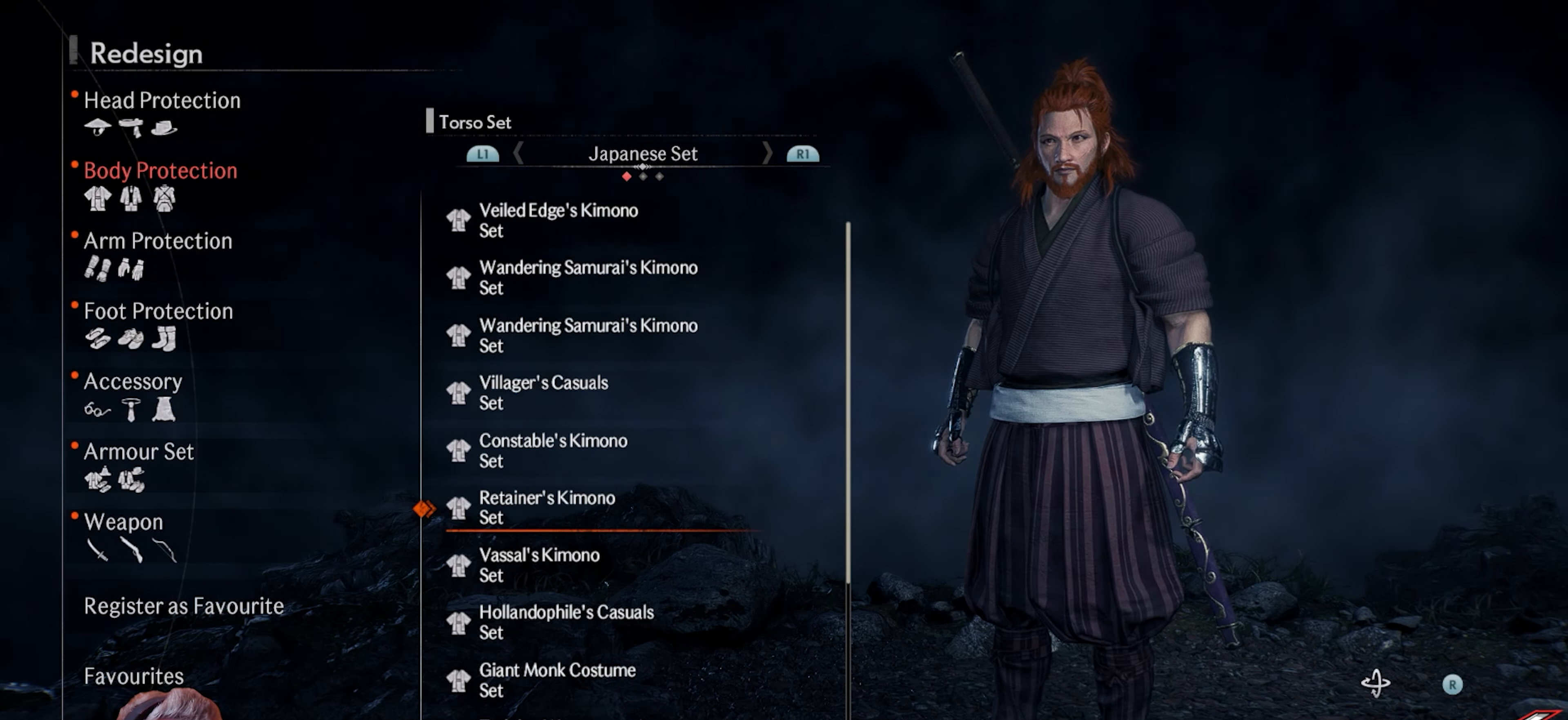
{"buttons": [], "left_stick": "center", "right_stick": "center", "events": [[67, "right_stick", "right"], [317, "right_stick", "center"]]}
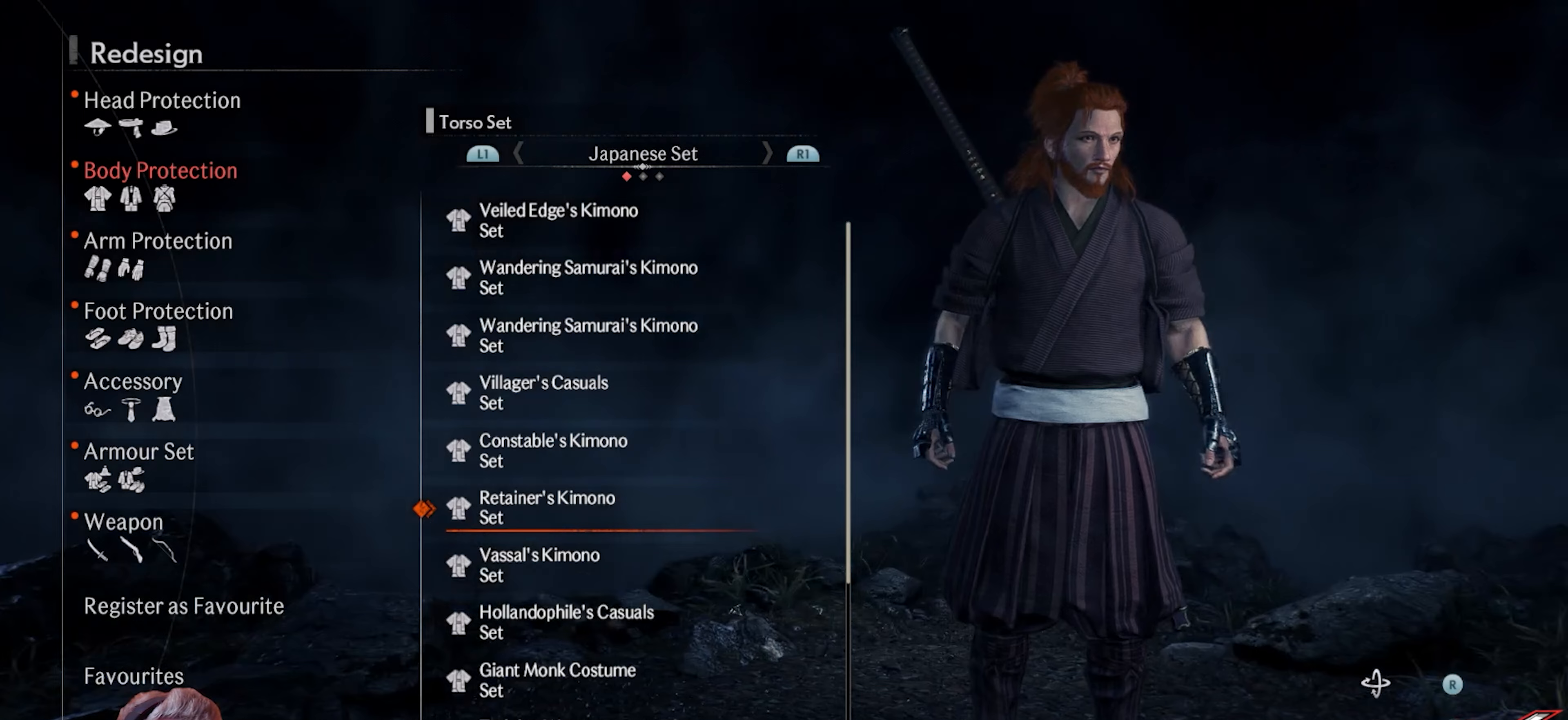
{"buttons": [], "left_stick": "center", "right_stick": "center", "events": [[317, "right_stick", "left"], [483, "right_stick", "center"]]}
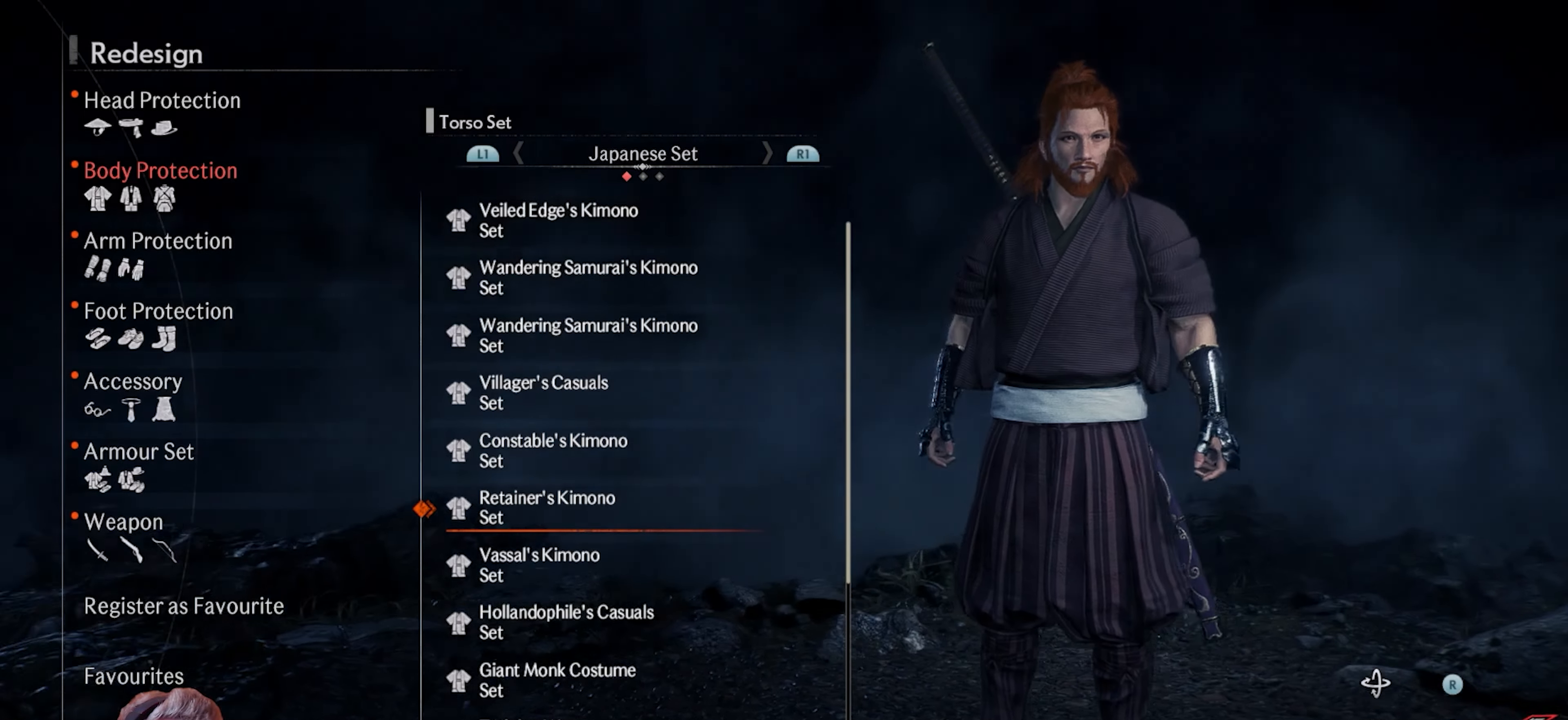
{"buttons": [], "left_stick": "center", "right_stick": "center", "events": [[233, "CROSS", "down"], [350, "CROSS", "up"]]}
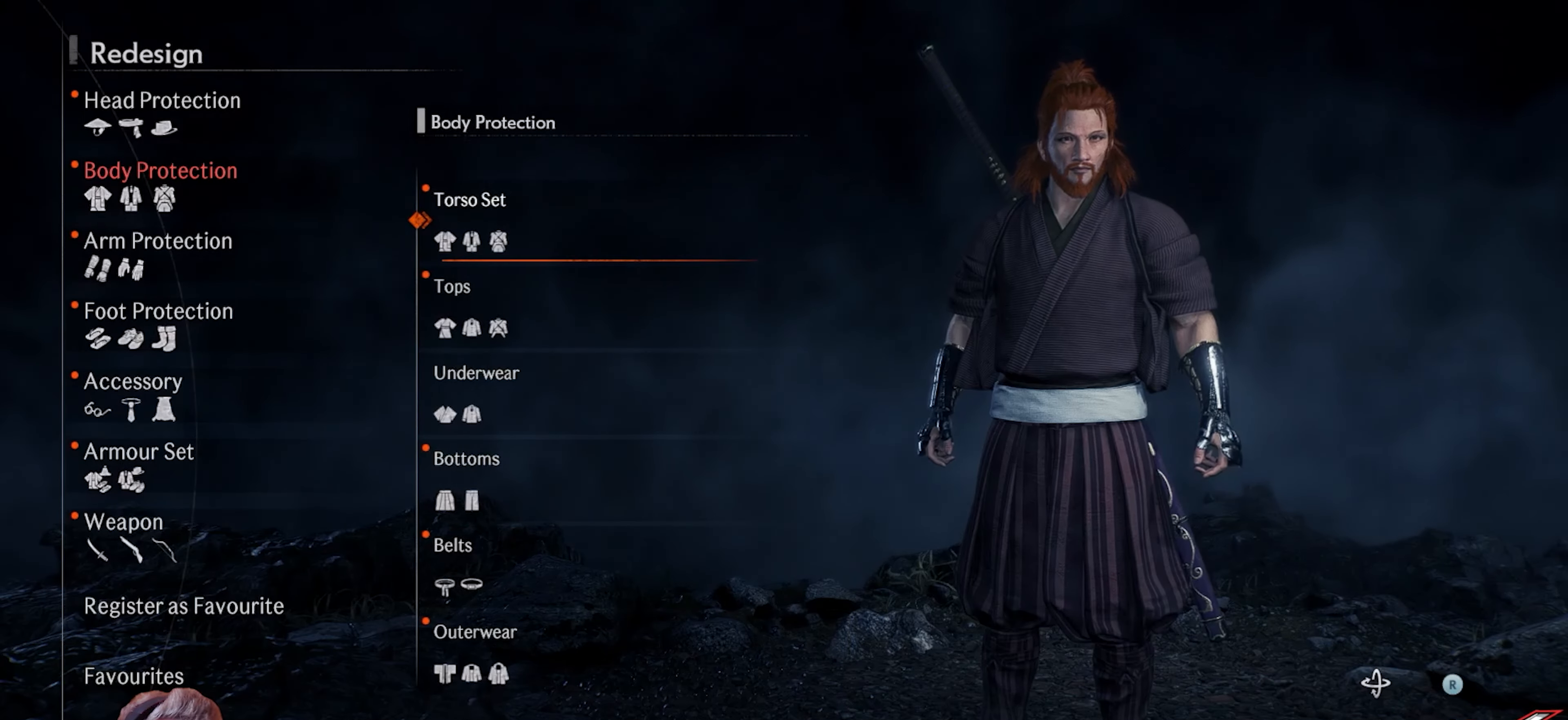
{"buttons": ["CROSS"], "left_stick": "center", "right_stick": "center", "events": [[233, "DPAD_DOWN", "down"], [367, "DPAD_DOWN", "up"], [483, "CROSS", "down"]]}